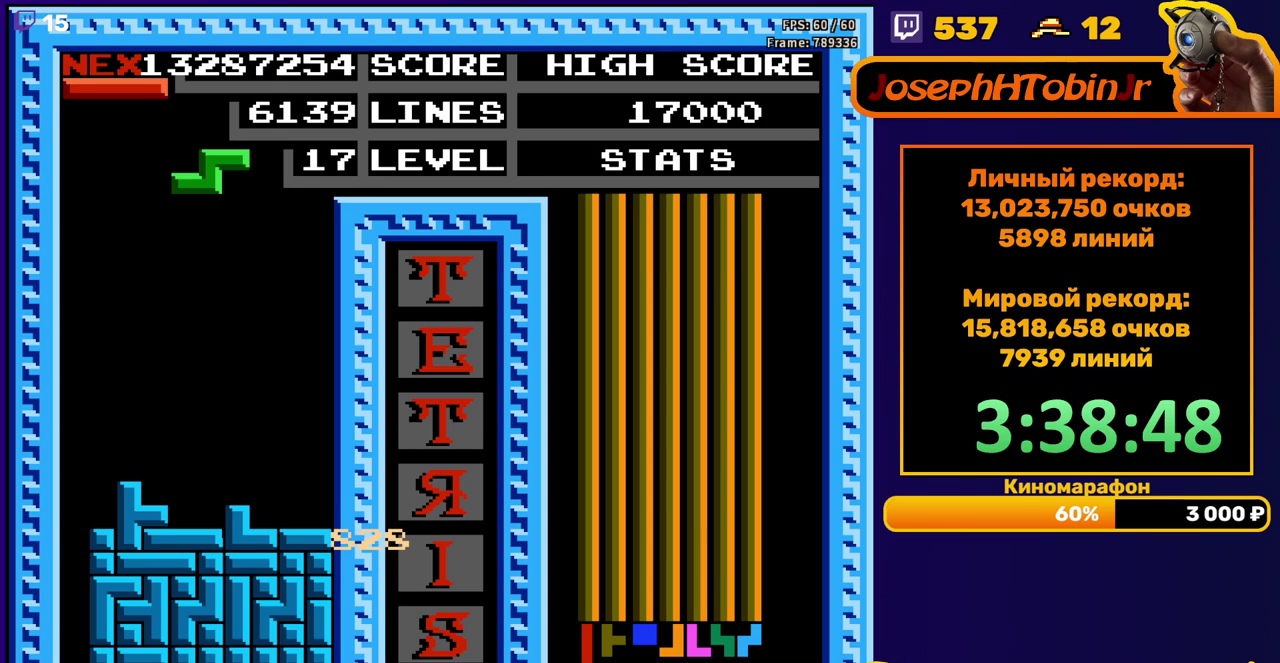
Gameplay with a controller (Nintendo layout); each line is a JSON object with the inputs held at the frame after it. "events" lists button and stick changes between this image and that frame as [ms after this image, input, new state], when the widget could be followed in between. Not read: L3 R3.
{"buttons": ["B", "DPAD_LEFT"], "events": [[250, "DPAD_DOWN", "up"], [317, "DPAD_LEFT", "down"], [433, "B", "down"]]}
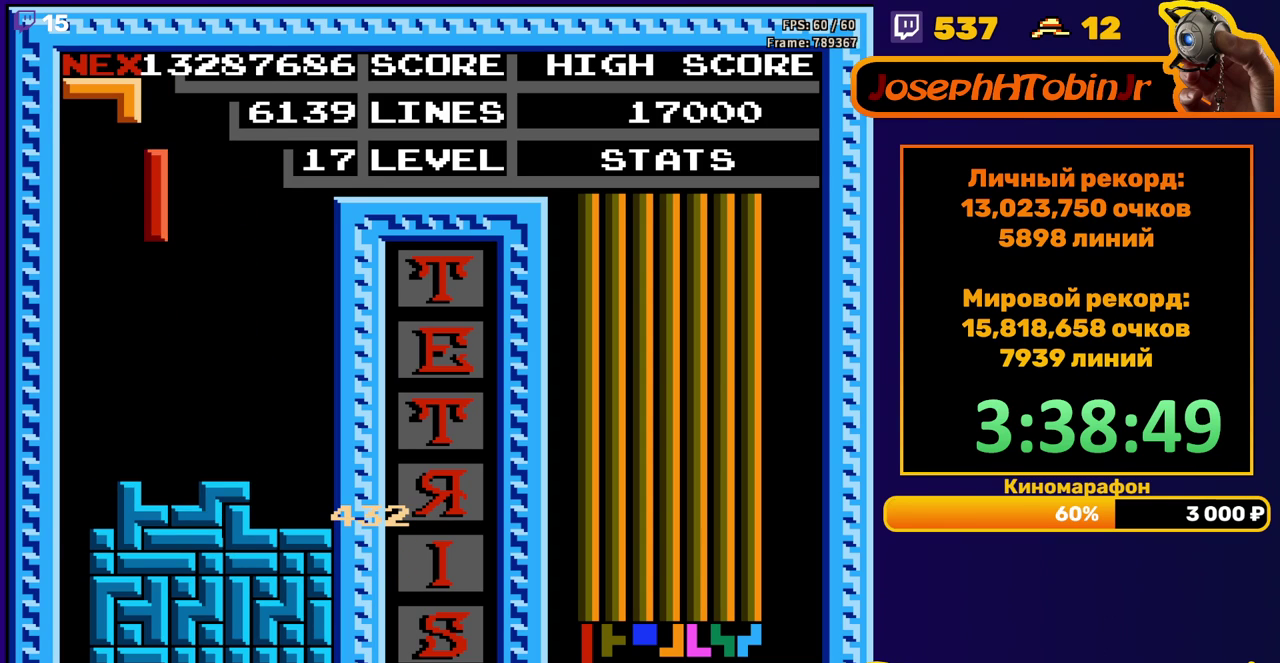
{"buttons": ["DPAD_DOWN"], "events": [[33, "B", "up"], [333, "DPAD_DOWN", "down"], [333, "DPAD_LEFT", "up"]]}
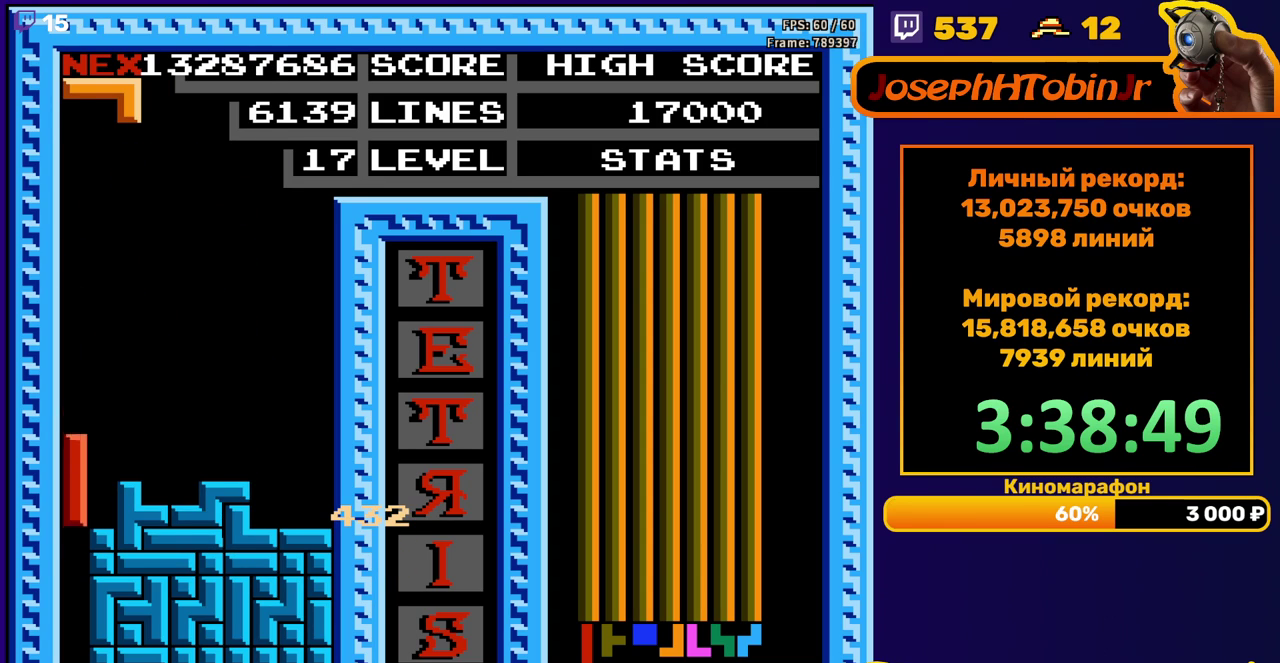
{"buttons": [], "events": [[200, "DPAD_DOWN", "up"]]}
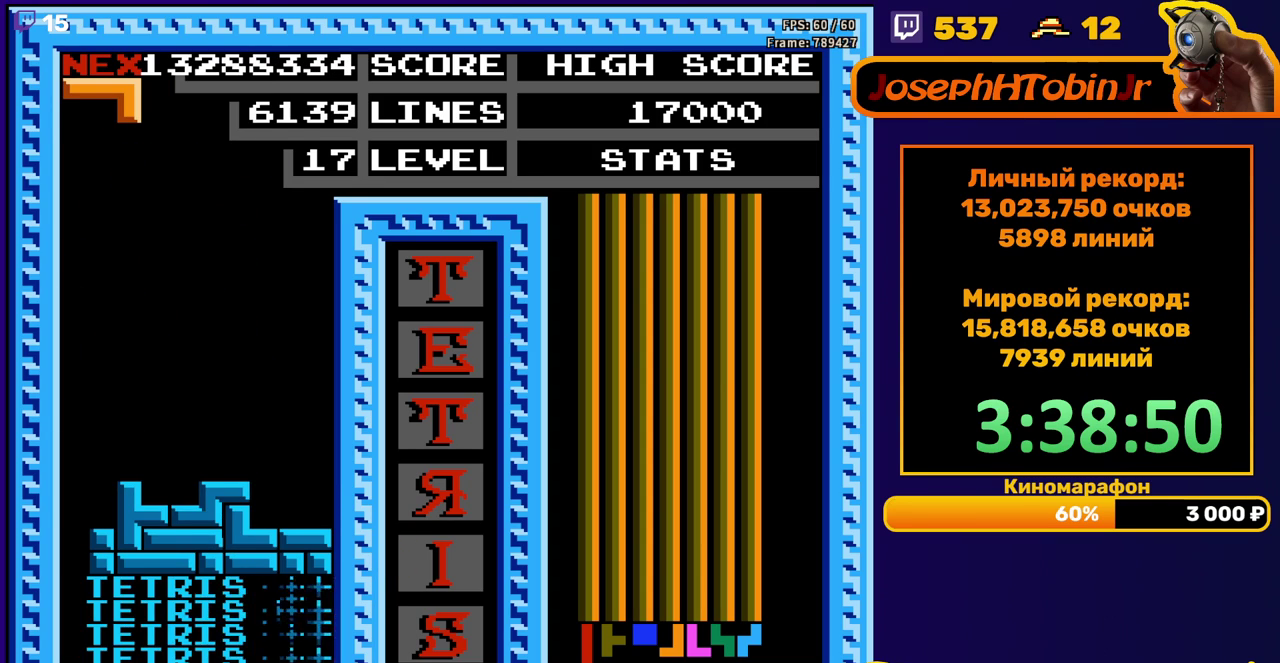
{"buttons": [], "events": [[117, "DPAD_LEFT", "down"], [183, "B", "down"], [283, "B", "up"], [483, "DPAD_LEFT", "up"]]}
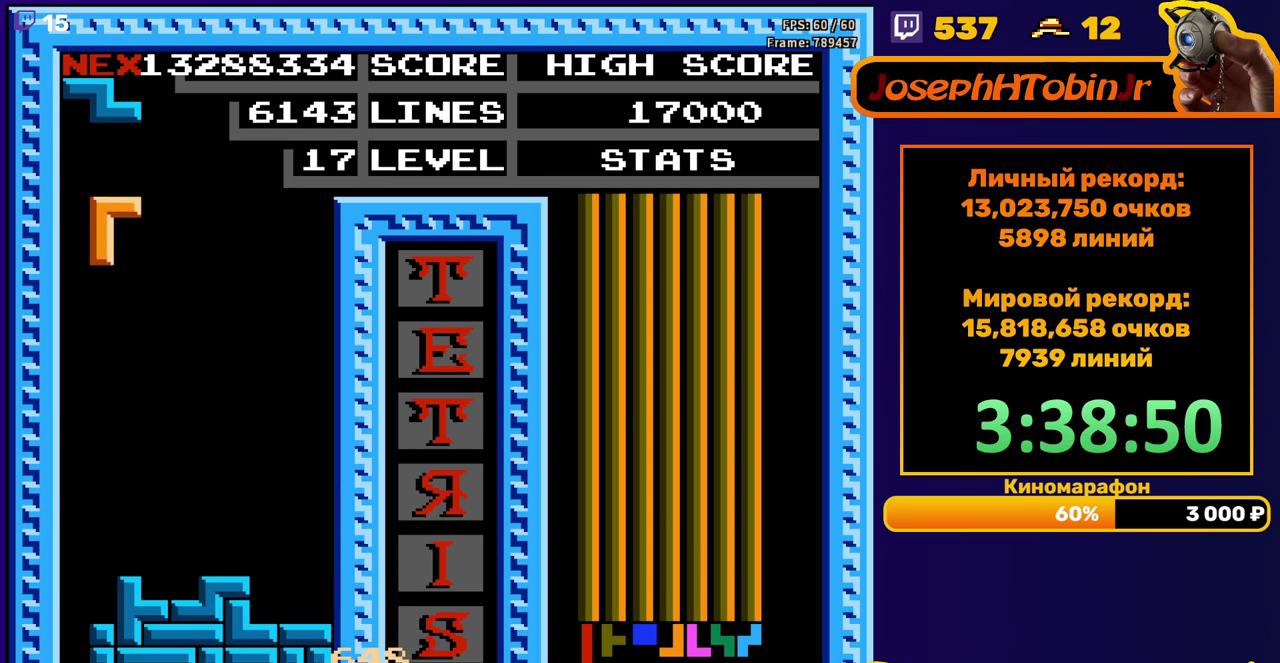
{"buttons": ["A"], "events": [[67, "DPAD_DOWN", "down"], [400, "DPAD_DOWN", "up"], [483, "A", "down"]]}
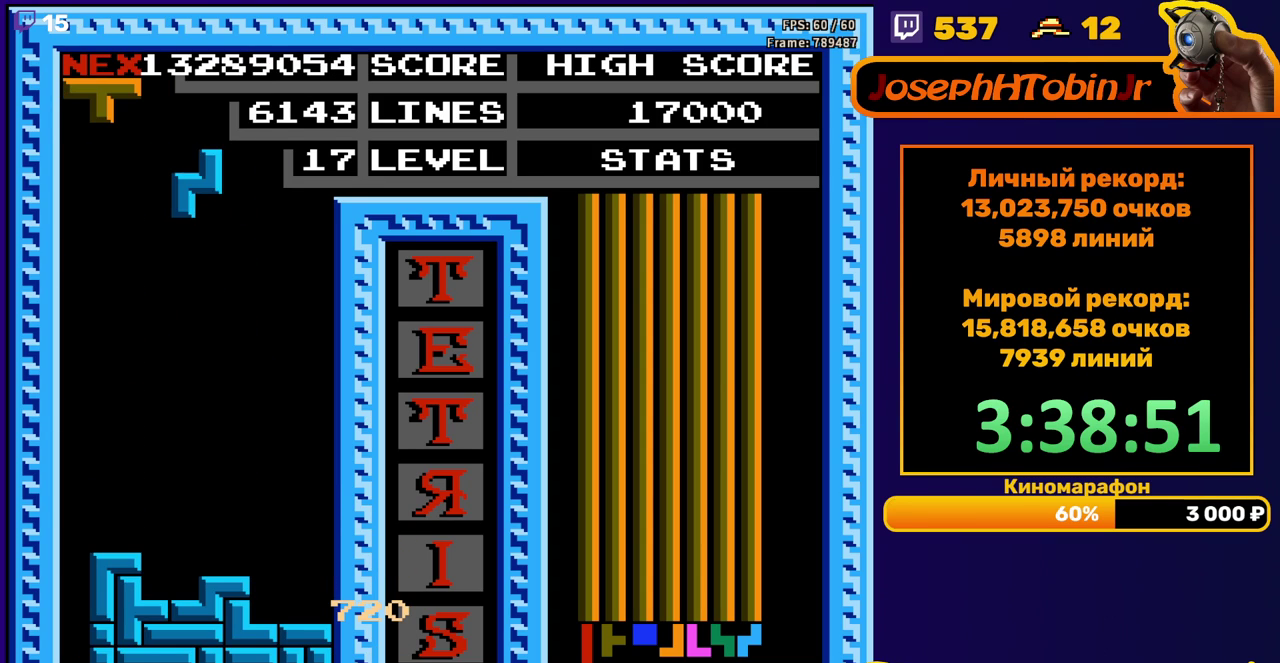
{"buttons": [], "events": [[67, "DPAD_DOWN", "down"], [83, "A", "up"], [483, "DPAD_DOWN", "up"]]}
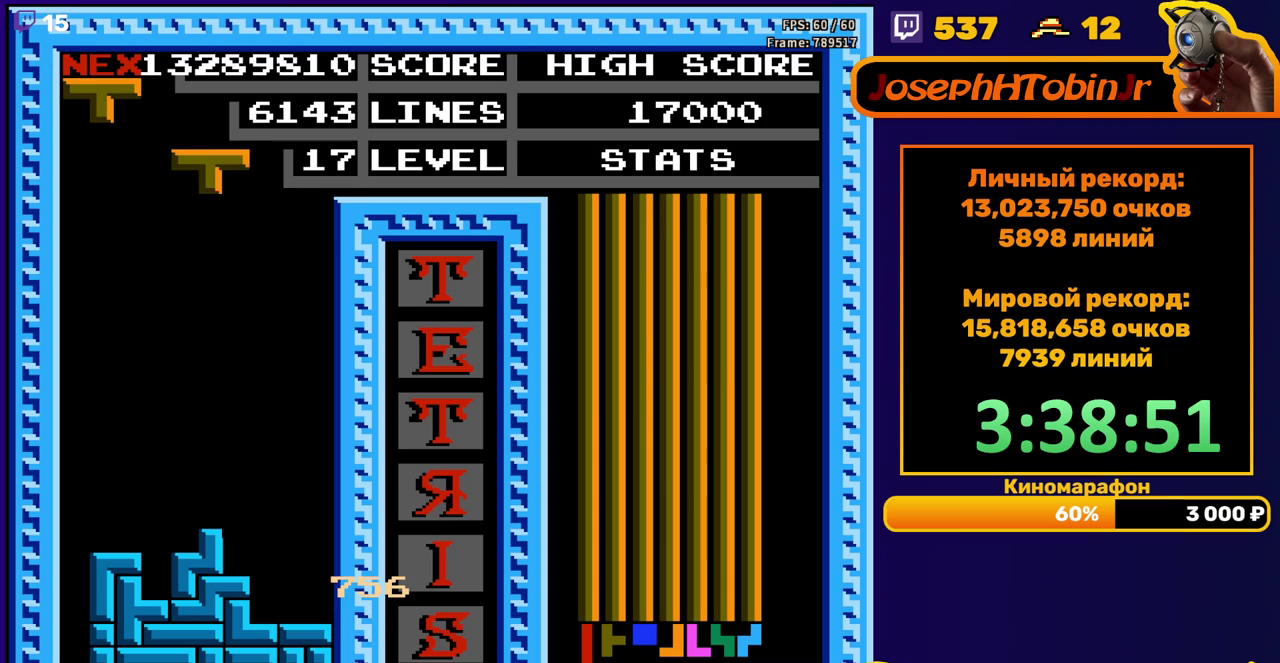
{"buttons": ["DPAD_DOWN"], "events": [[67, "DPAD_RIGHT", "down"], [83, "A", "down"], [150, "A", "up"], [233, "A", "down"], [317, "A", "up"], [433, "DPAD_RIGHT", "up"], [450, "DPAD_DOWN", "down"]]}
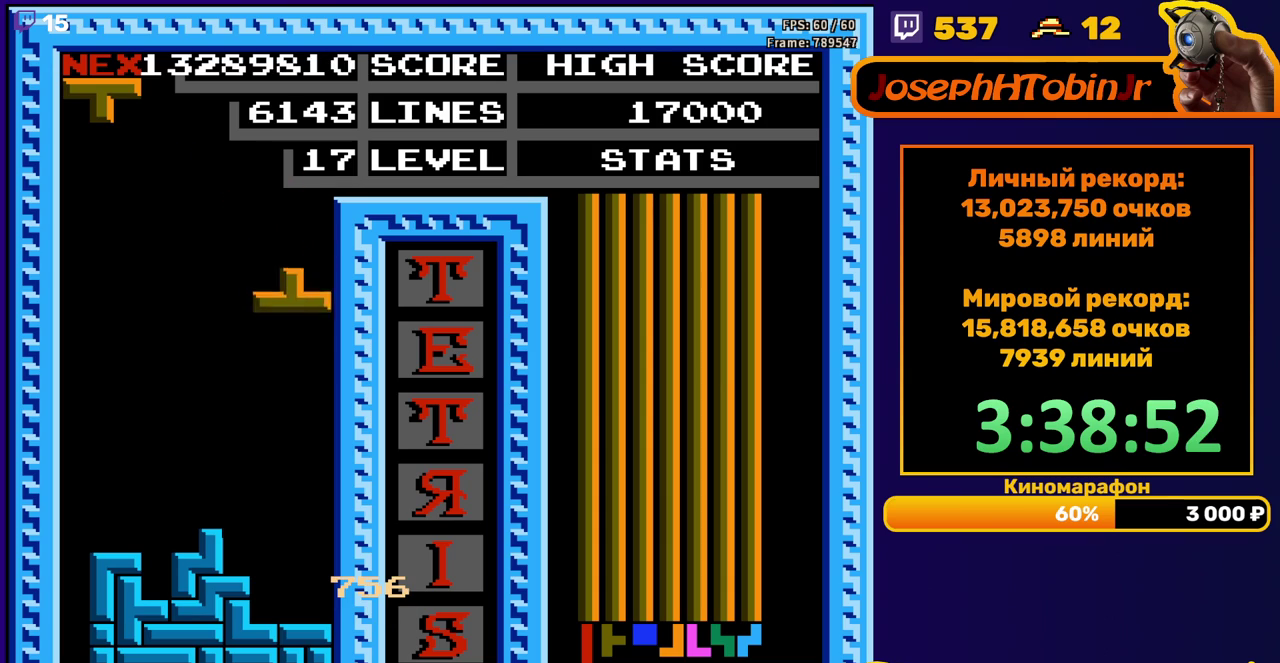
{"buttons": ["DPAD_RIGHT"], "events": [[250, "DPAD_DOWN", "up"], [333, "DPAD_RIGHT", "down"]]}
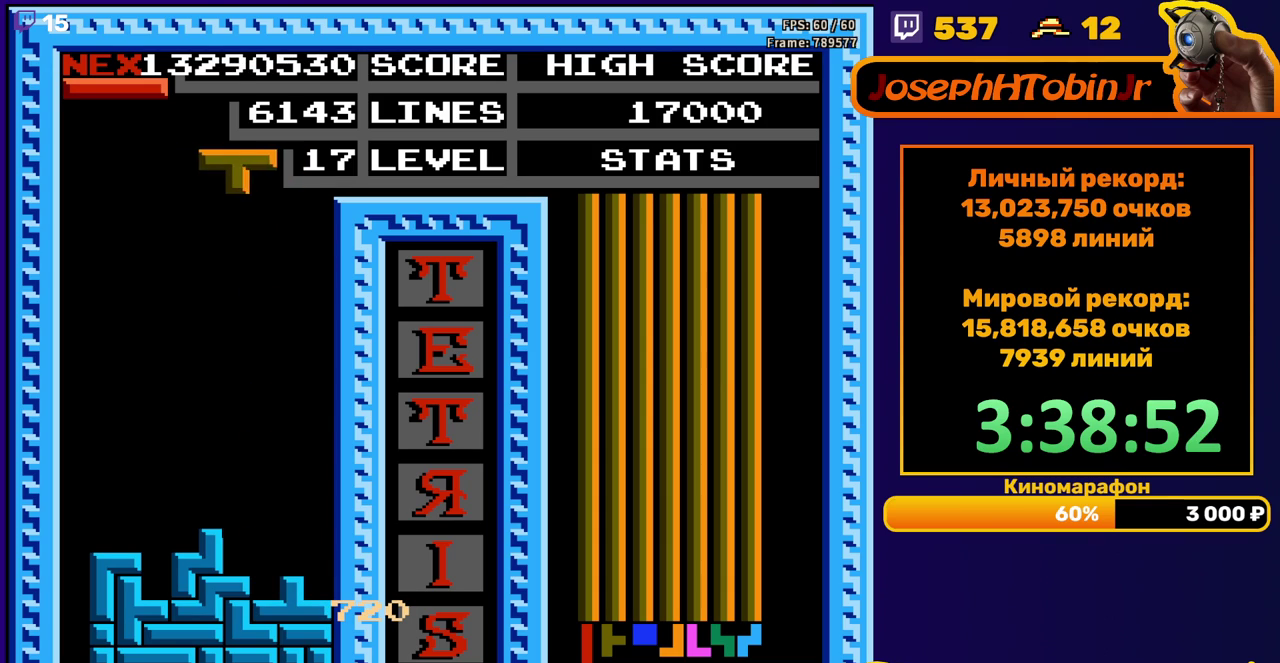
{"buttons": ["DPAD_DOWN"], "events": [[17, "A", "down"], [117, "A", "up"], [300, "DPAD_RIGHT", "up"], [317, "DPAD_DOWN", "down"]]}
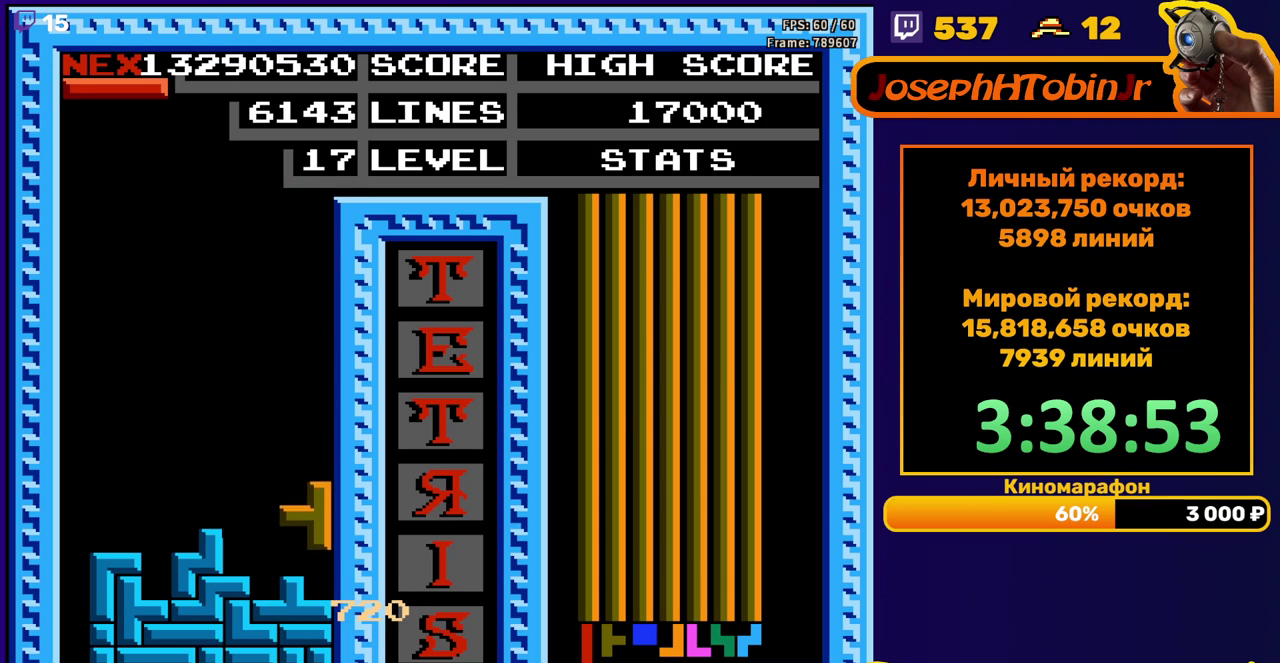
{"buttons": ["DPAD_DOWN"], "events": [[100, "DPAD_DOWN", "up"], [183, "DPAD_LEFT", "down"], [250, "DPAD_LEFT", "up"], [317, "DPAD_LEFT", "down"], [350, "B", "down"], [383, "DPAD_LEFT", "up"], [450, "B", "up"], [483, "DPAD_DOWN", "down"]]}
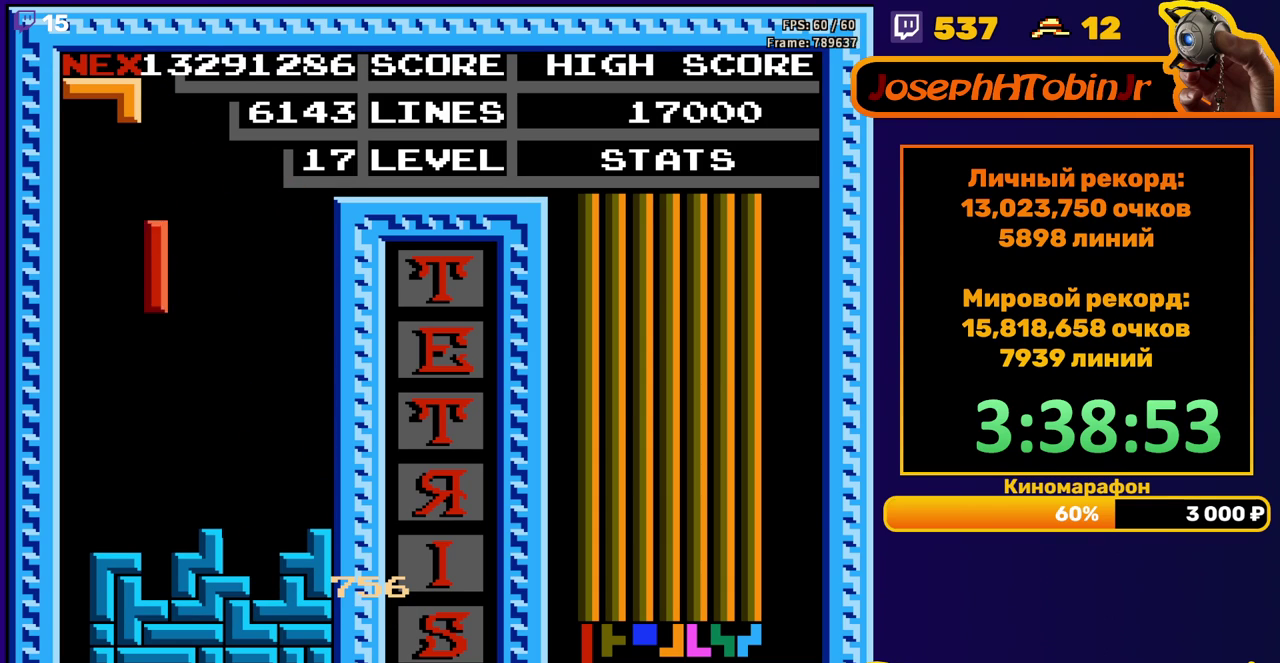
{"buttons": ["DPAD_RIGHT"], "events": [[267, "DPAD_DOWN", "up"], [333, "DPAD_RIGHT", "down"], [350, "B", "down"], [450, "B", "up"]]}
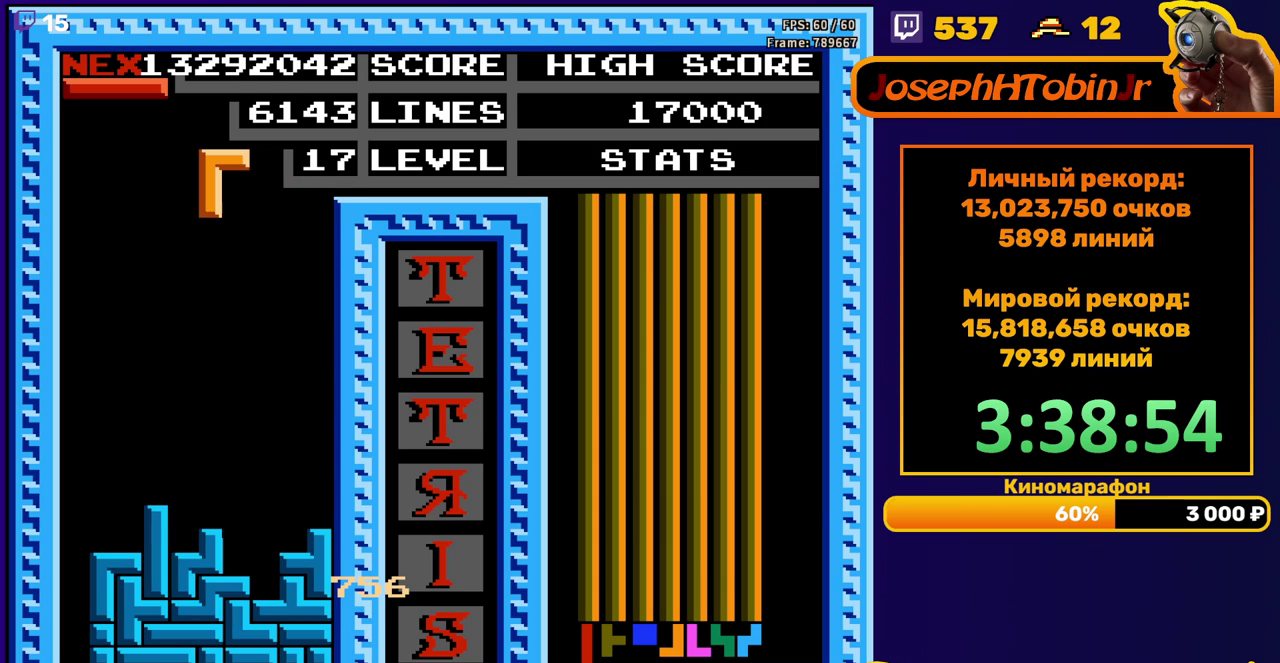
{"buttons": ["DPAD_DOWN"], "events": [[183, "DPAD_RIGHT", "up"], [300, "DPAD_DOWN", "down"]]}
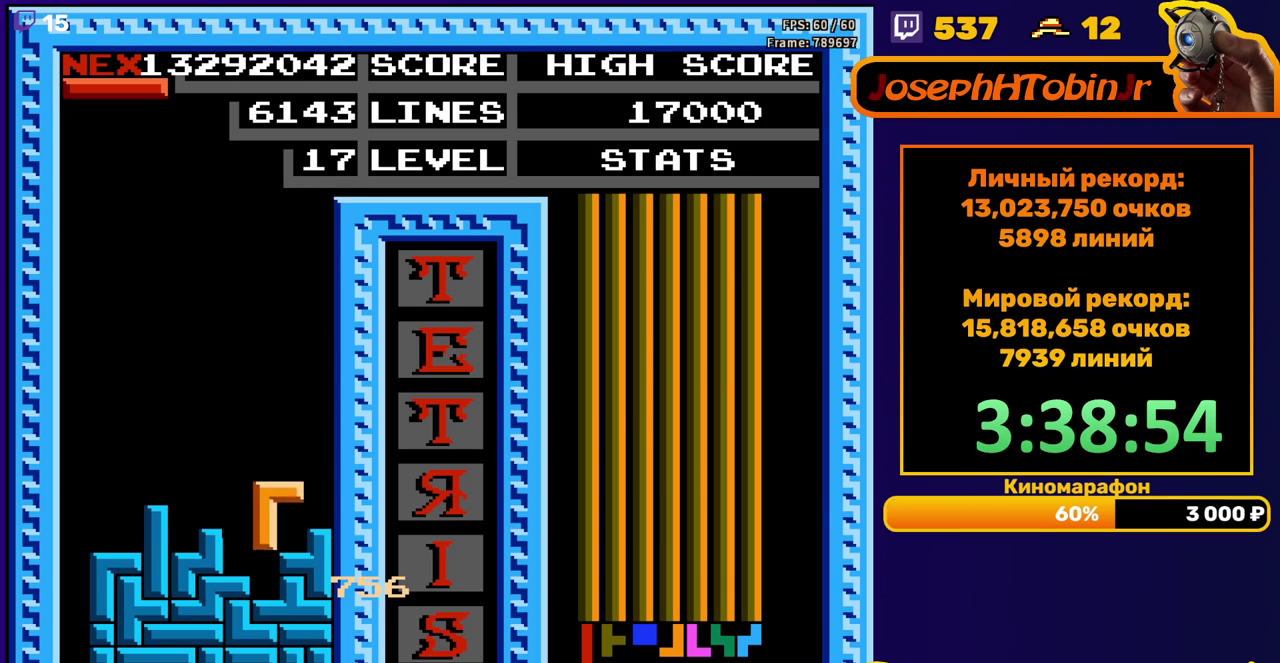
{"buttons": ["DPAD_LEFT"], "events": [[83, "DPAD_DOWN", "up"], [150, "DPAD_LEFT", "down"], [167, "B", "down"], [233, "B", "up"]]}
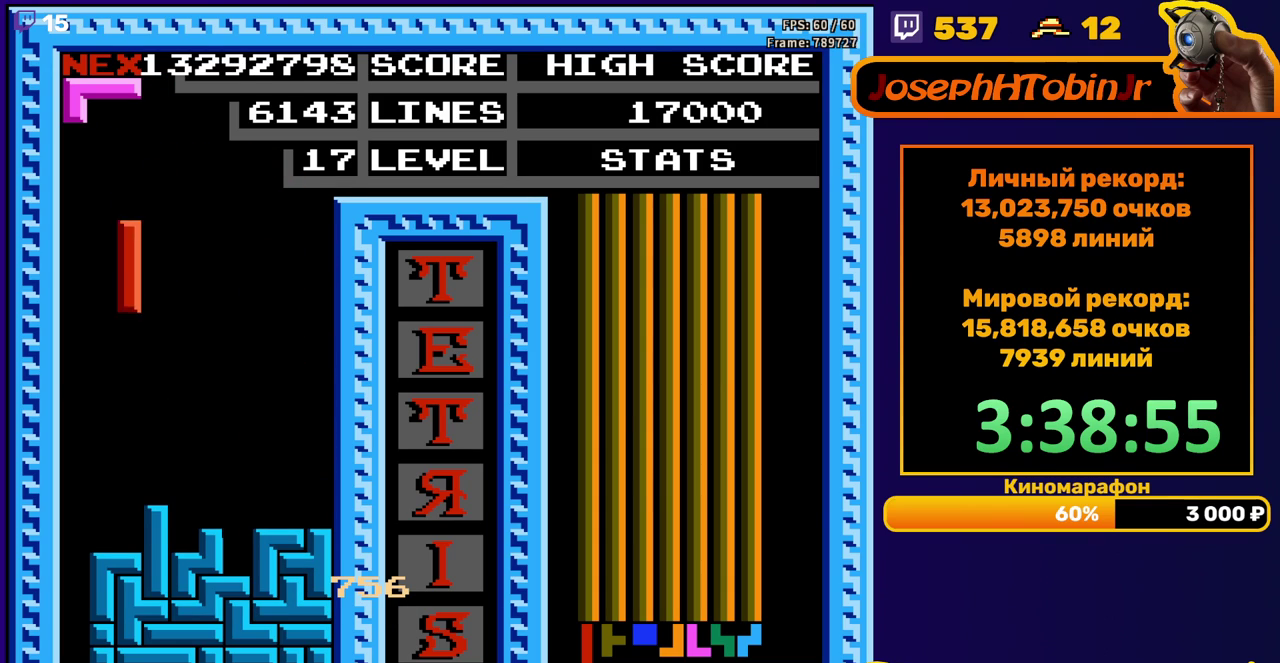
{"buttons": ["DPAD_DOWN"], "events": [[200, "DPAD_LEFT", "up"], [217, "DPAD_DOWN", "down"]]}
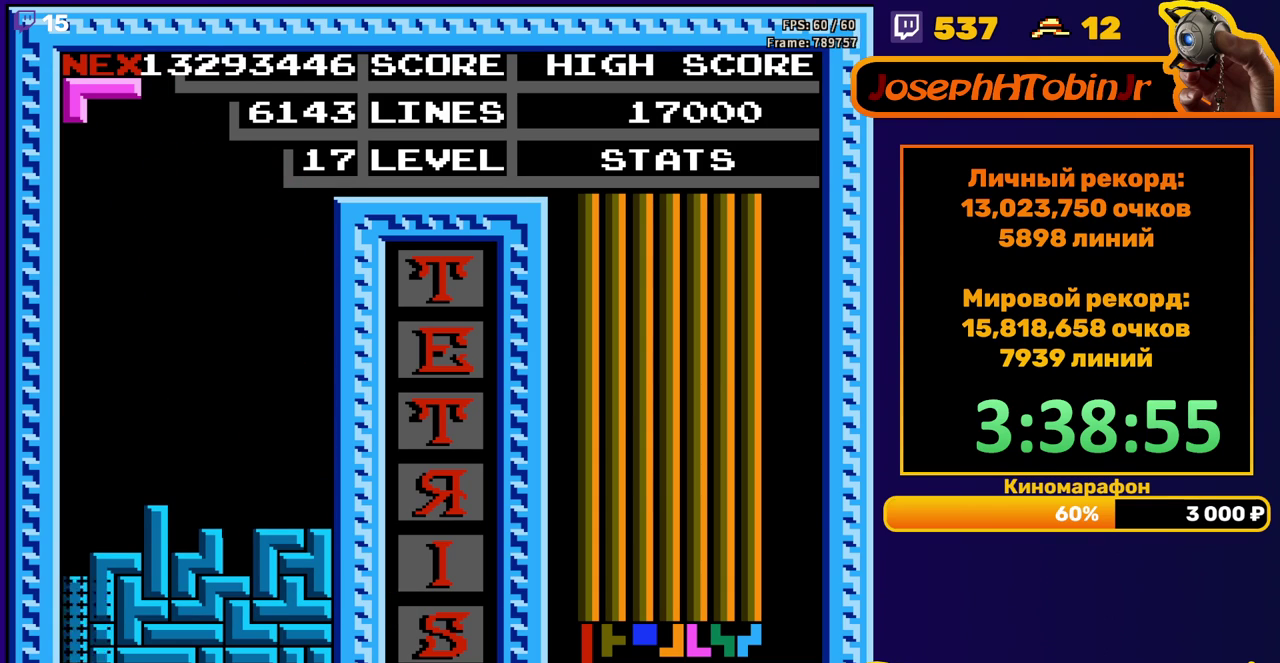
{"buttons": ["DPAD_RIGHT"], "events": [[133, "DPAD_DOWN", "up"], [483, "DPAD_RIGHT", "down"]]}
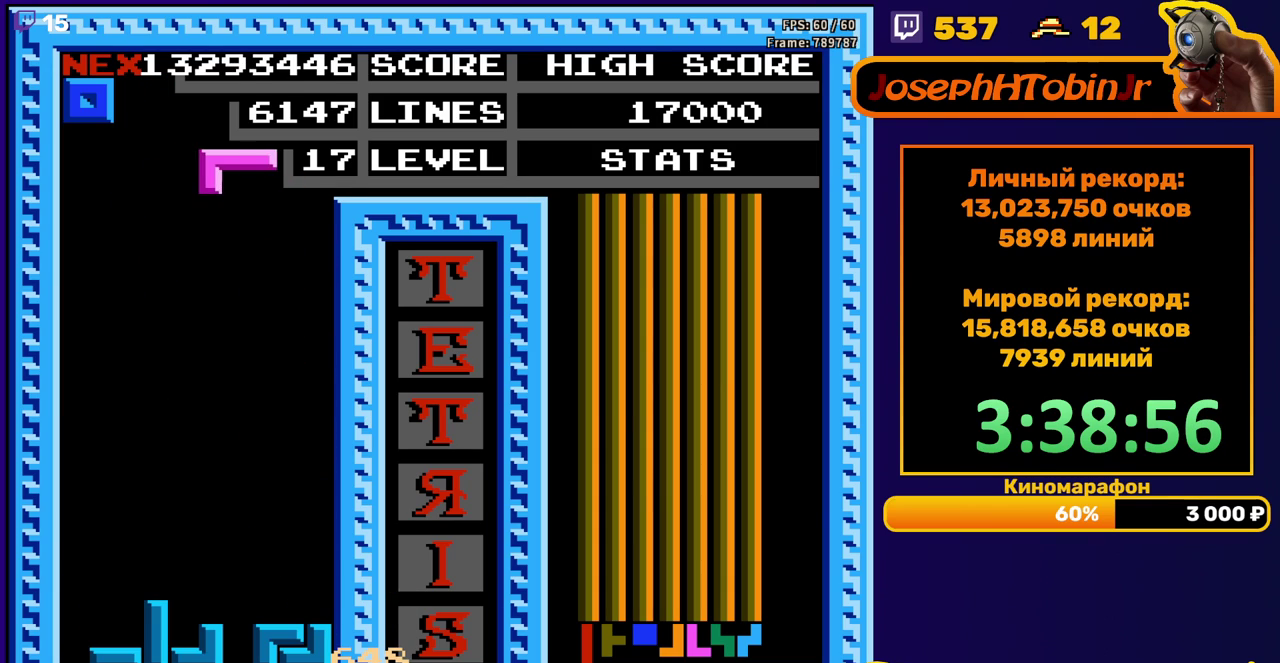
{"buttons": ["DPAD_DOWN"], "events": [[67, "DPAD_RIGHT", "up"], [117, "A", "down"], [200, "DPAD_DOWN", "down"], [217, "A", "up"]]}
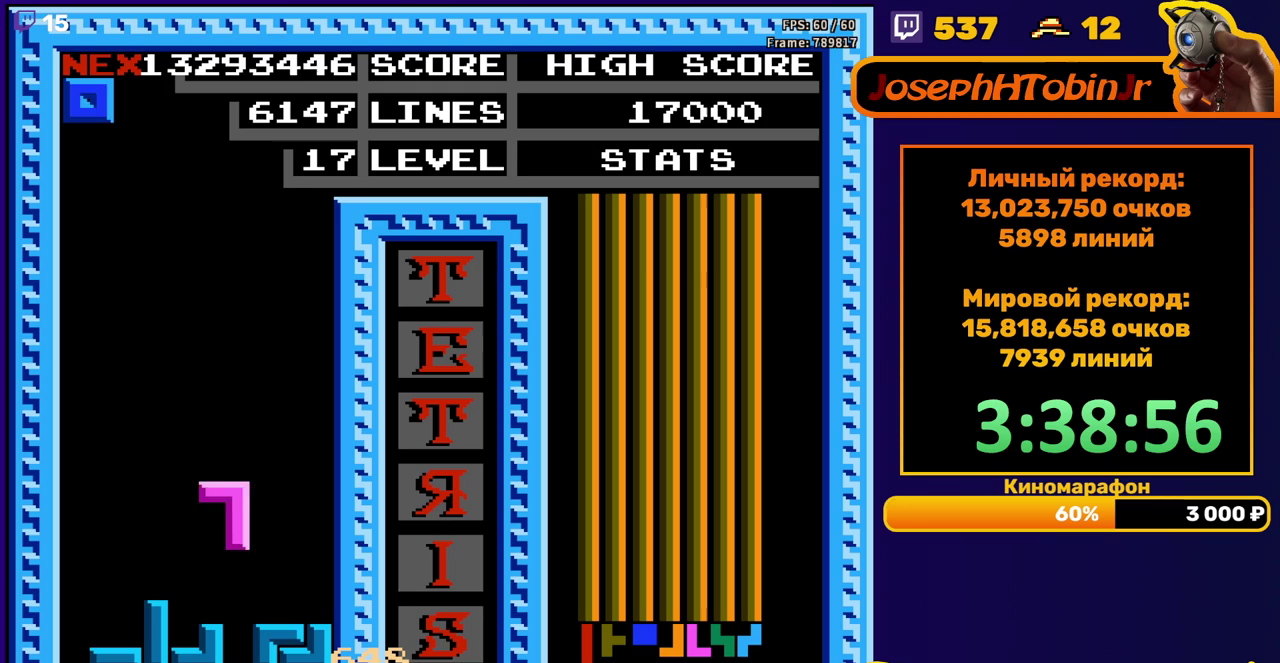
{"buttons": ["DPAD_LEFT"], "events": [[133, "DPAD_DOWN", "up"], [183, "DPAD_LEFT", "down"]]}
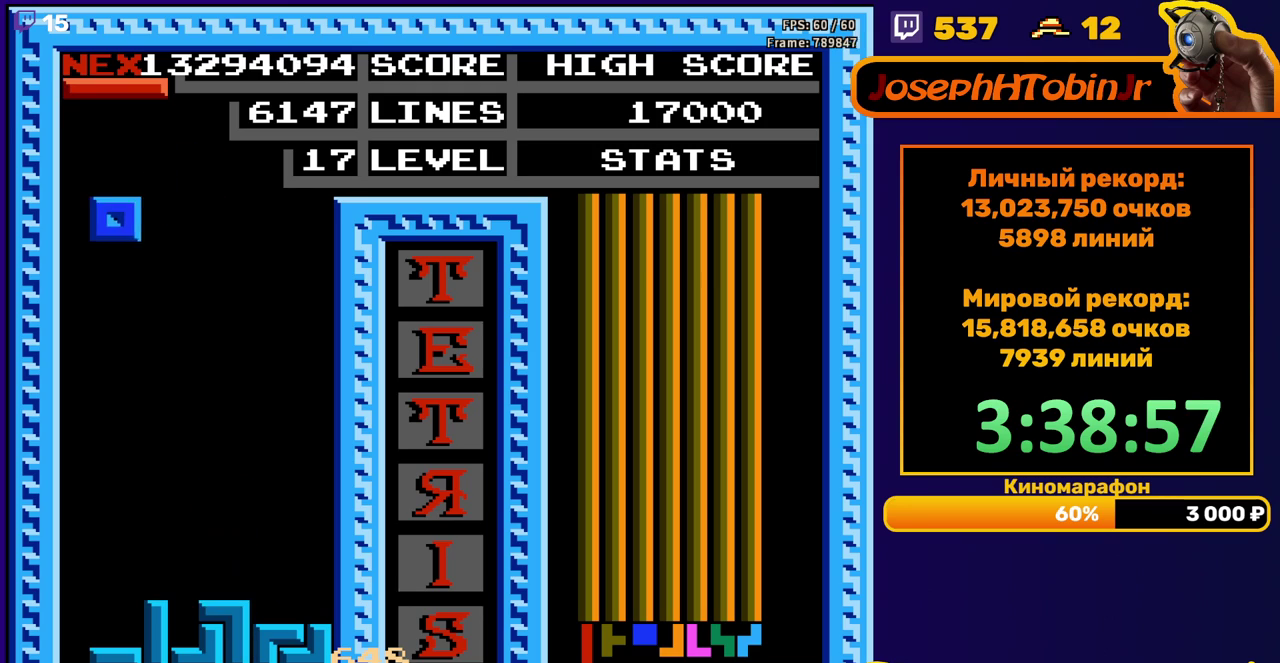
{"buttons": [], "events": [[17, "DPAD_LEFT", "up"], [100, "DPAD_DOWN", "down"], [467, "DPAD_DOWN", "up"]]}
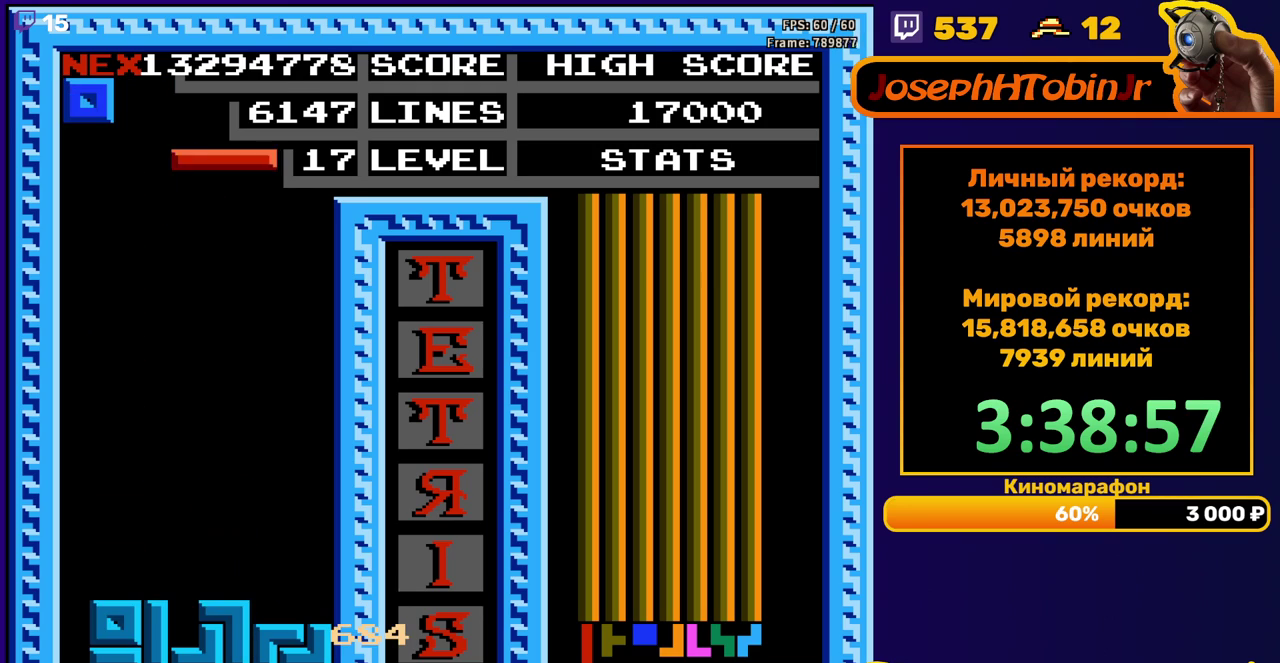
{"buttons": ["DPAD_DOWN"], "events": [[33, "B", "down"], [67, "DPAD_LEFT", "down"], [117, "B", "up"], [117, "DPAD_LEFT", "up"], [200, "DPAD_DOWN", "down"]]}
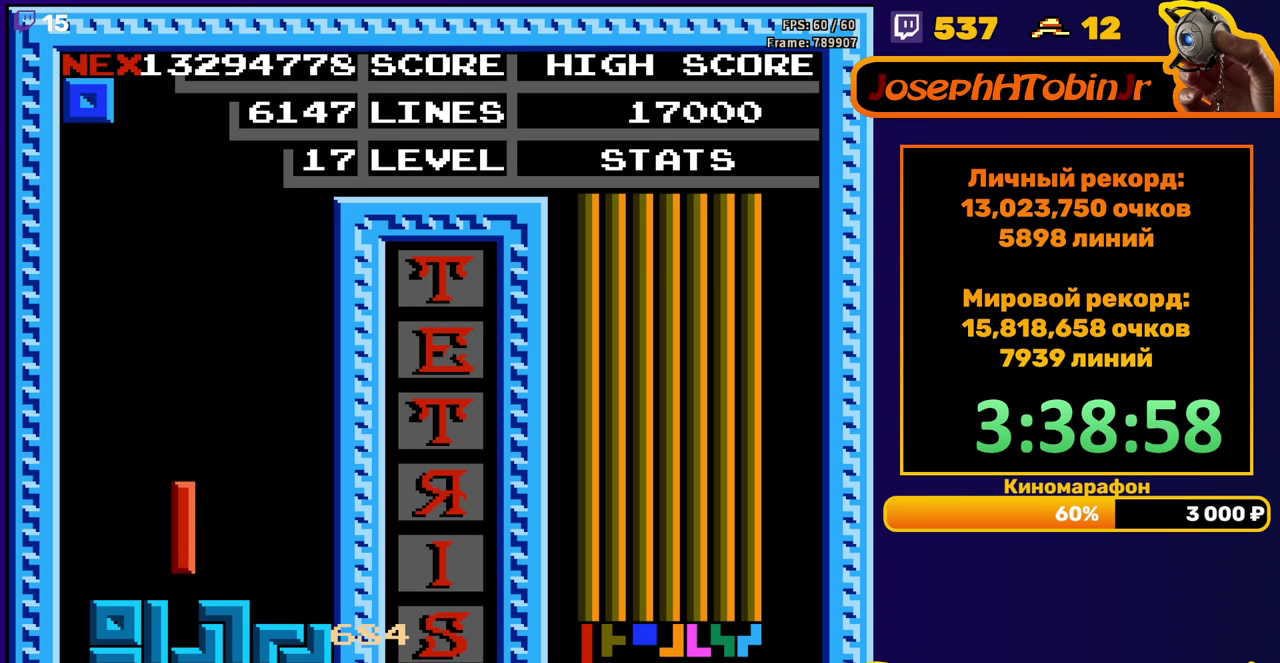
{"buttons": ["DPAD_RIGHT"], "events": [[100, "DPAD_DOWN", "up"], [183, "DPAD_RIGHT", "down"]]}
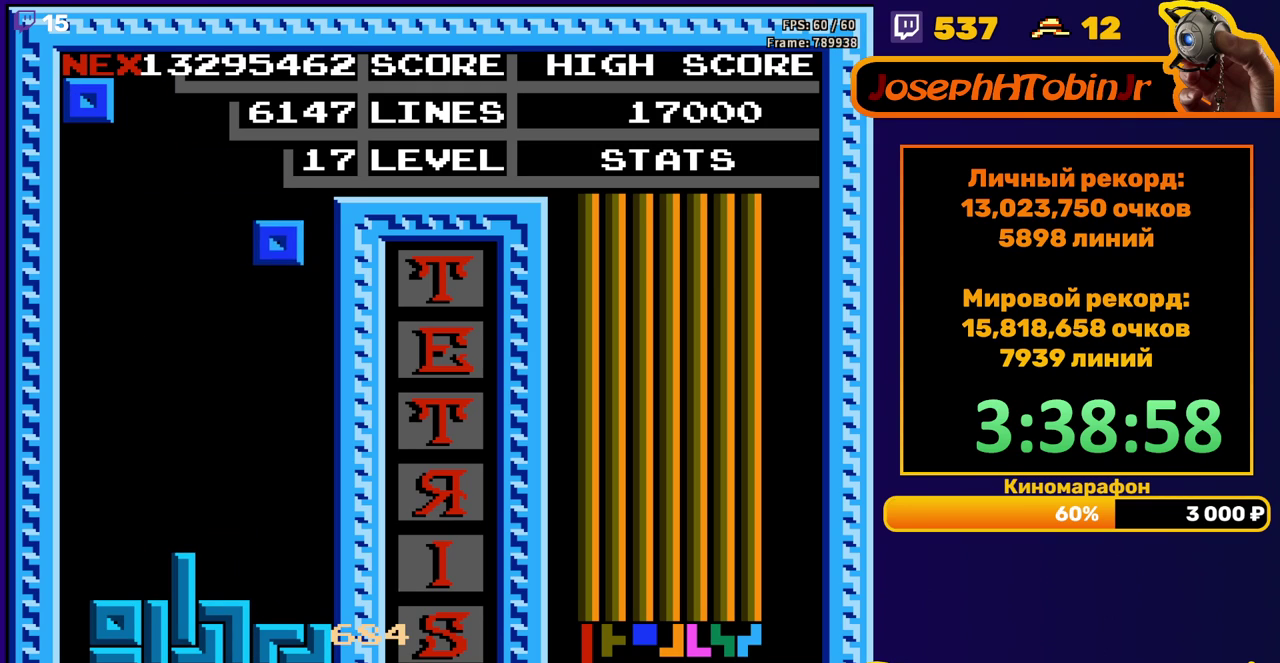
{"buttons": [], "events": [[133, "DPAD_DOWN", "down"], [133, "DPAD_RIGHT", "up"], [433, "DPAD_DOWN", "up"]]}
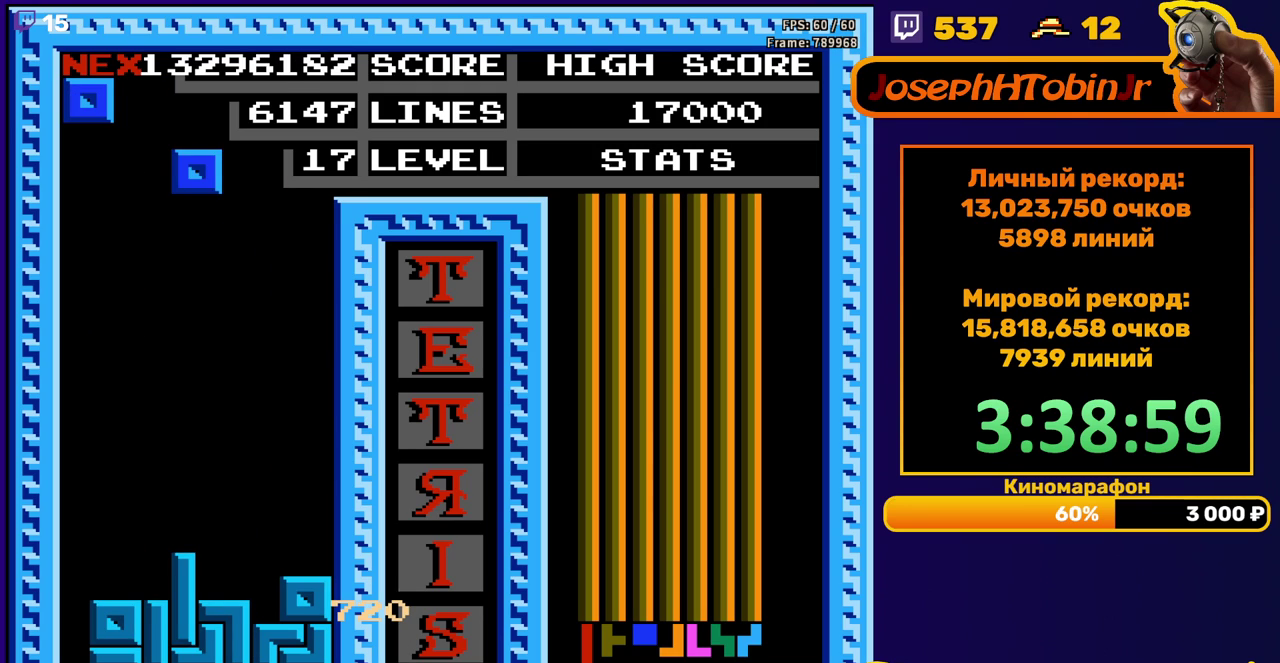
{"buttons": ["DPAD_DOWN"], "events": [[17, "DPAD_LEFT", "down"], [83, "DPAD_LEFT", "up"], [133, "DPAD_LEFT", "down"], [233, "DPAD_LEFT", "up"], [317, "DPAD_DOWN", "down"]]}
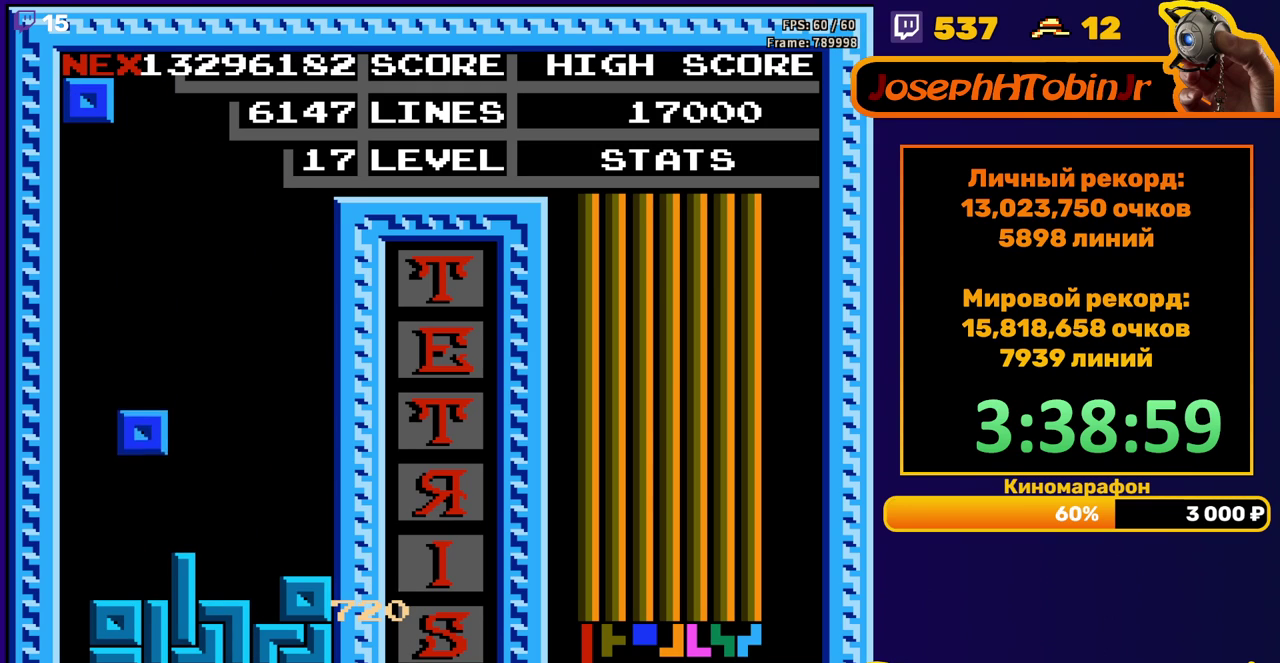
{"buttons": ["DPAD_RIGHT"], "events": [[150, "DPAD_DOWN", "up"], [217, "DPAD_RIGHT", "down"]]}
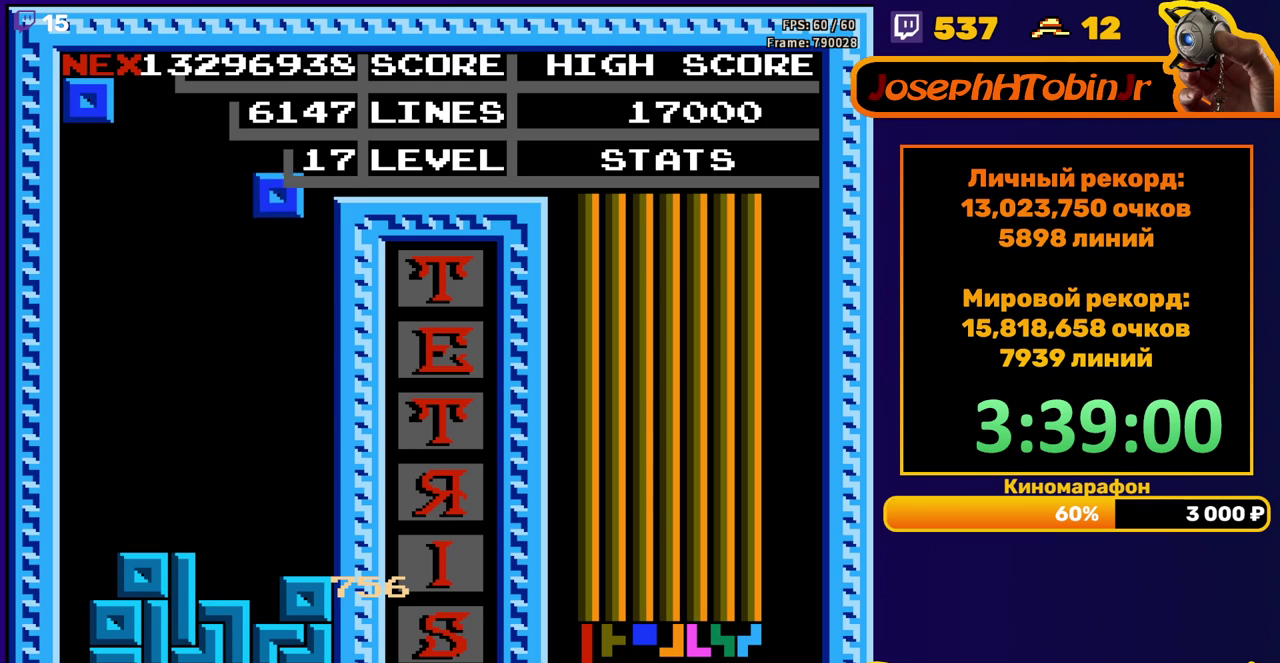
{"buttons": ["DPAD_RIGHT"], "events": [[150, "DPAD_RIGHT", "up"], [183, "DPAD_DOWN", "down"], [433, "DPAD_DOWN", "up"], [500, "DPAD_RIGHT", "down"]]}
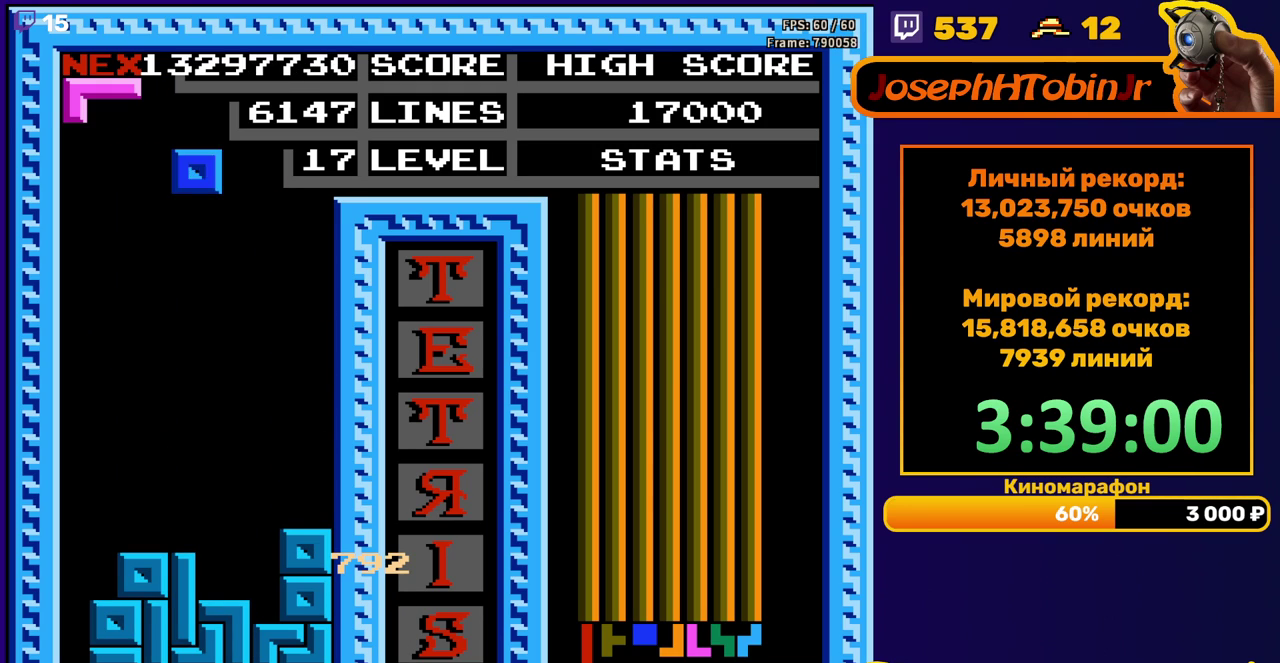
{"buttons": ["DPAD_DOWN"], "events": [[467, "DPAD_RIGHT", "up"], [500, "DPAD_DOWN", "down"]]}
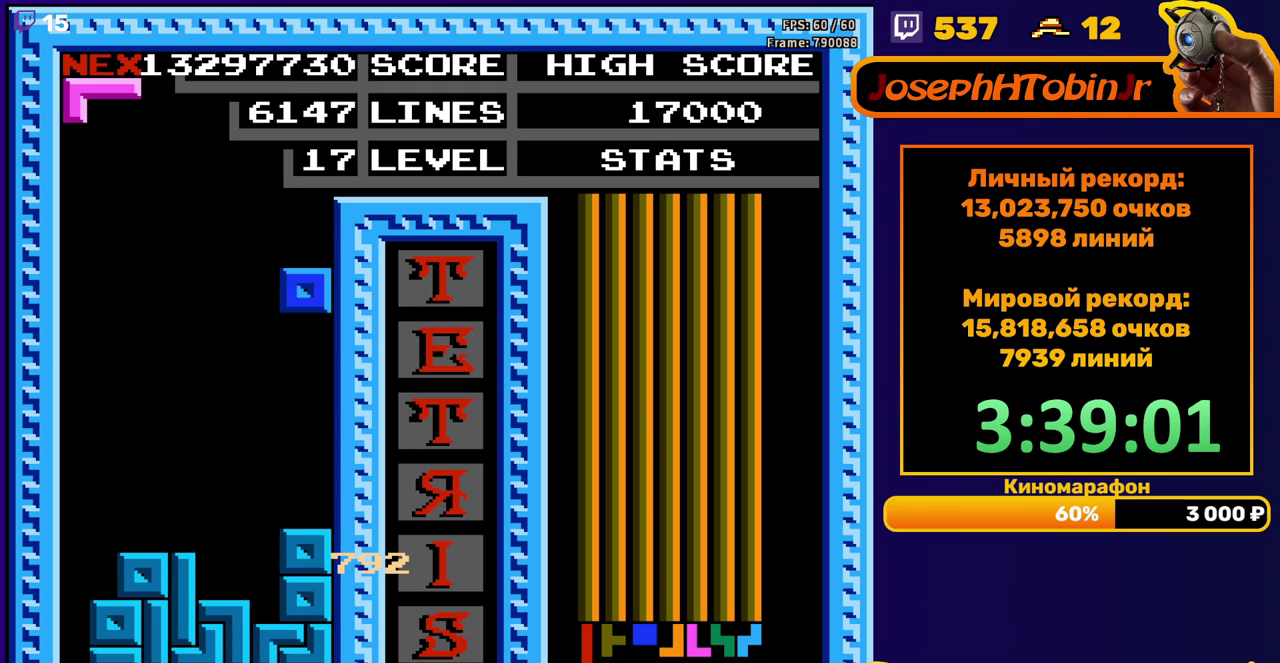
{"buttons": ["DPAD_DOWN"], "events": [[267, "DPAD_DOWN", "up"], [350, "A", "down"], [383, "DPAD_DOWN", "down"], [467, "A", "up"]]}
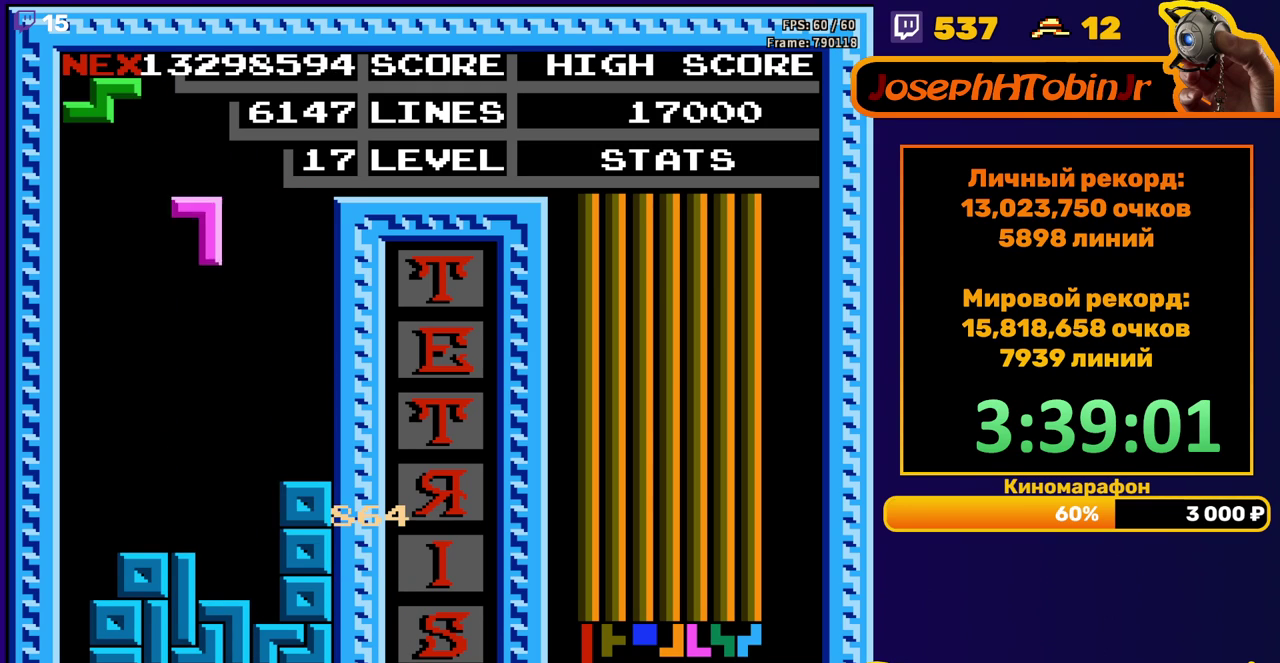
{"buttons": ["DPAD_RIGHT"], "events": [[300, "DPAD_DOWN", "up"], [350, "A", "down"], [383, "DPAD_RIGHT", "down"], [433, "A", "up"], [433, "DPAD_RIGHT", "up"], [483, "DPAD_RIGHT", "down"]]}
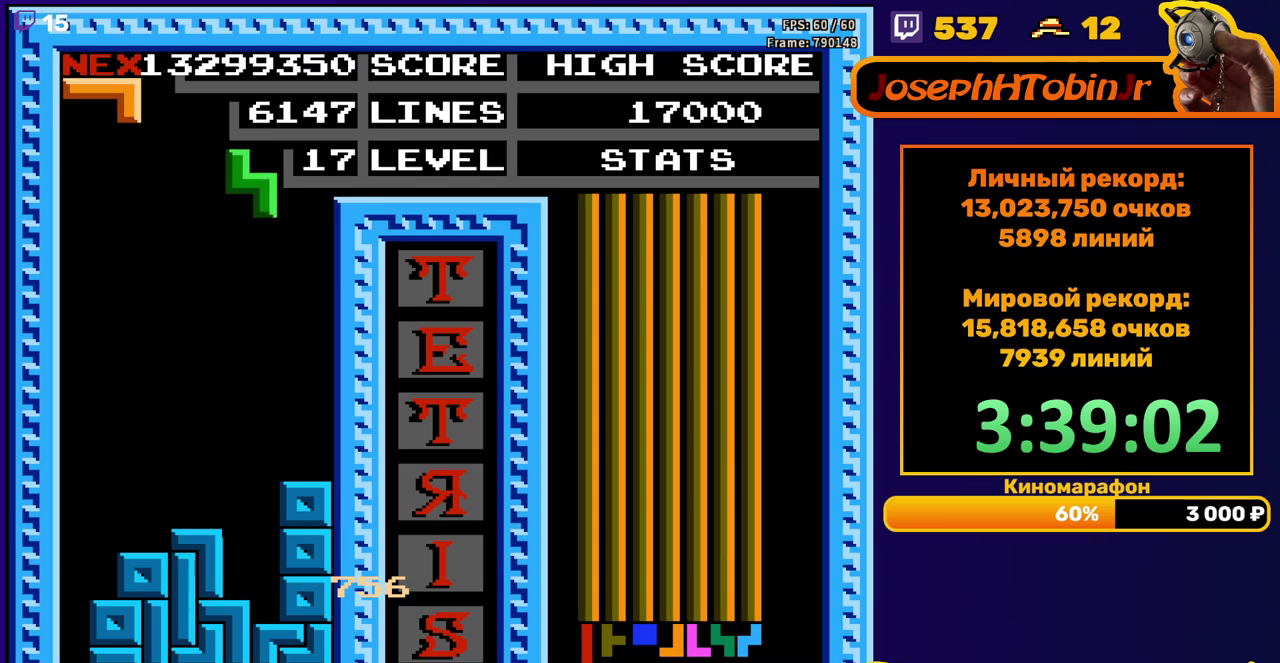
{"buttons": ["DPAD_DOWN"], "events": [[67, "DPAD_RIGHT", "up"], [183, "DPAD_DOWN", "down"]]}
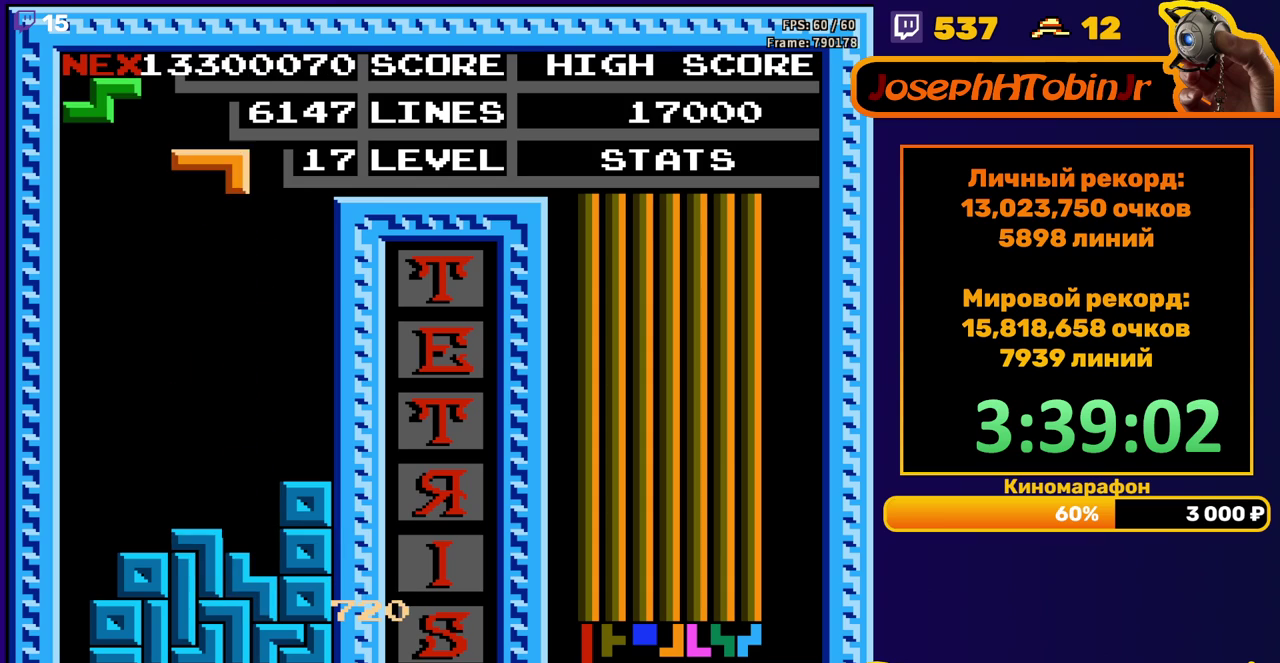
{"buttons": ["DPAD_DOWN"], "events": [[17, "DPAD_DOWN", "up"], [83, "DPAD_LEFT", "down"], [183, "B", "down"], [283, "B", "up"], [400, "DPAD_LEFT", "up"], [500, "DPAD_DOWN", "down"]]}
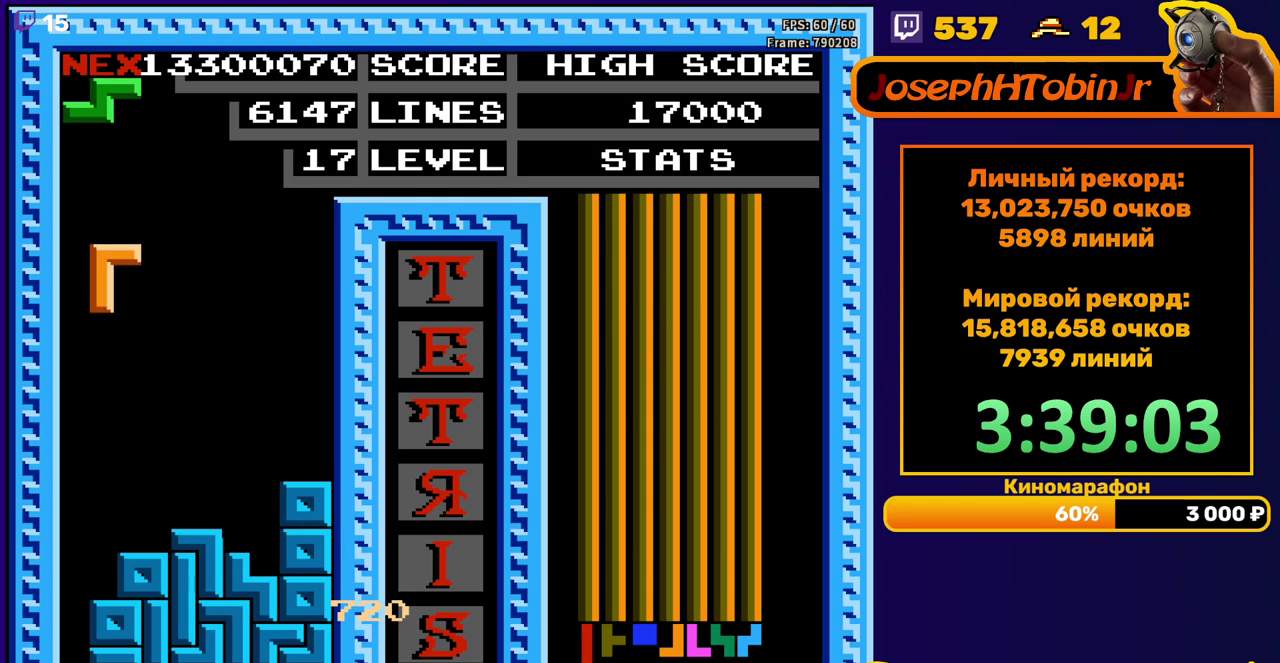
{"buttons": ["DPAD_RIGHT"], "events": [[267, "DPAD_DOWN", "up"], [333, "A", "down"], [350, "DPAD_RIGHT", "down"], [417, "A", "up"], [417, "DPAD_RIGHT", "up"], [483, "DPAD_RIGHT", "down"]]}
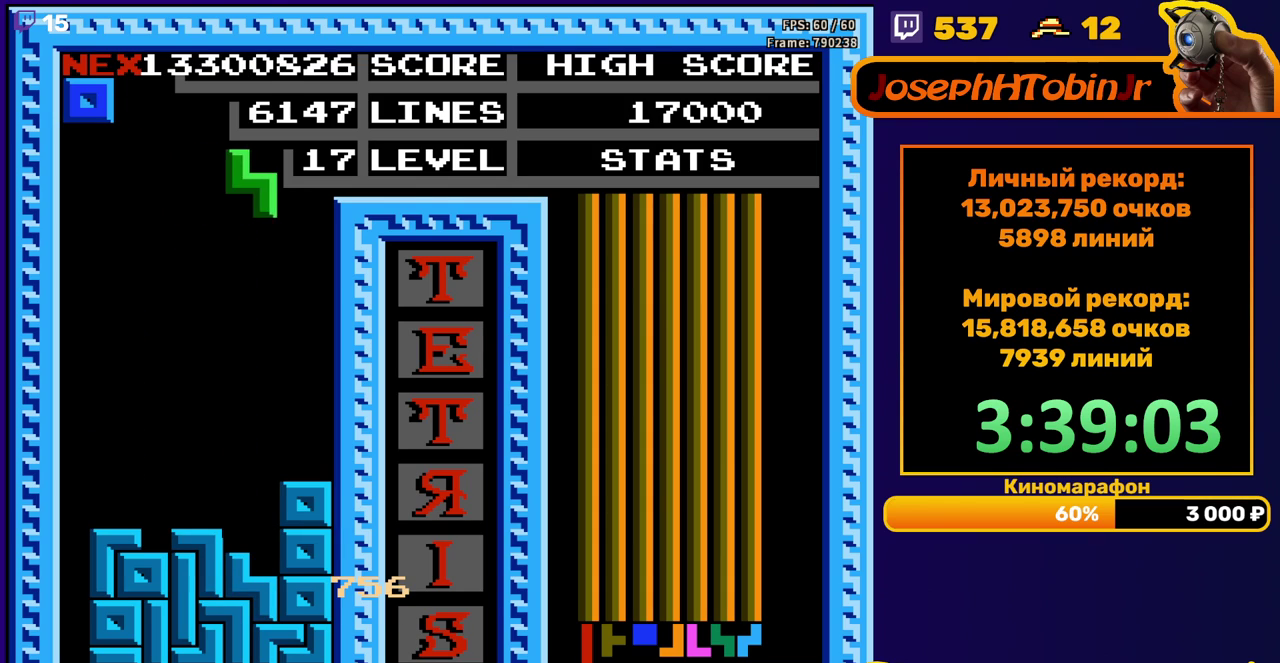
{"buttons": [], "events": [[50, "DPAD_RIGHT", "up"], [167, "DPAD_DOWN", "down"], [450, "DPAD_DOWN", "up"]]}